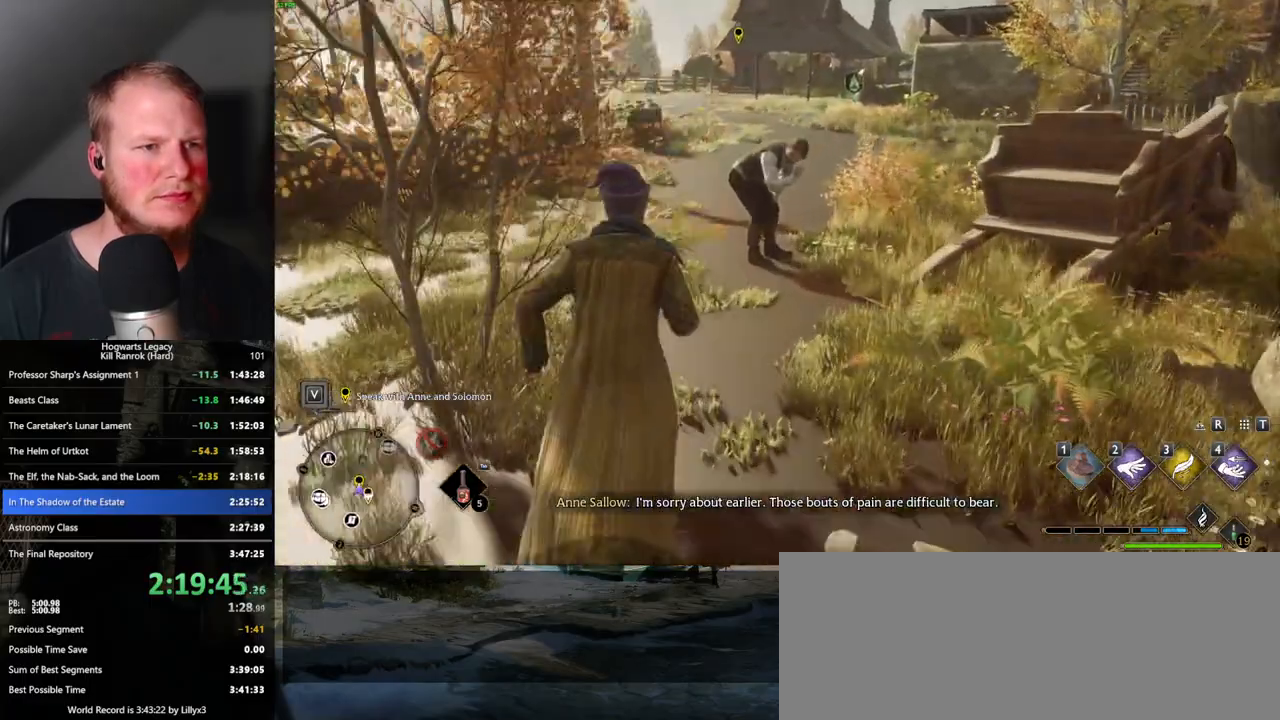
Gameplay with keyboard and mouse; each line is a JSON object with the keys and mouse buttons held at the frame after it. "events" lists presses ("down") and releases ("up") of ".", "/", "0", "1", "2", "3", "4", "5", "6", "7", "8", "9", "a", "alt_l", "alt_r", "b", "backslash", "backspace", "c", "caps_lock", "comma", "ctrl_l", "ctrl_r", "d", "e", "equals", "escape", "f", "f1", "f10", "f11", "f12", "f2", "f3", "f4", "f5", "f6", "f7", "f8", "f9", "g", "h", "i", "j", "k", "l", "lbracket", "m", "minus", "n", "o", "p", "q", "quote", "r", "rbracket", "return", "s", "semicolon", "shift_l", "shift_r", "space", "super_l", "super_r", "t", "tab", "tilde", "u", "v", "w", "x", "y", "z", "mouse_left", "mouse_wheel", "mouse_right", "mouse_mb4" and "mouse_mb5" between this image and that frame as [ms after this image, input, new state], when the widget could be followed in between. "mouse_left", "mouse_wheel", "mouse_right", "mouse_mb4", "mouse_mb5" = the "left", "wheel", "right", "mb4", "mb5" buttons of the "mouse" list. No other keys are recorded. "wheel" means that the mouse wheel is clicked or scrolled. Mouse movement is not recorded.
{"keys": ["w"], "mouse": [], "events": []}
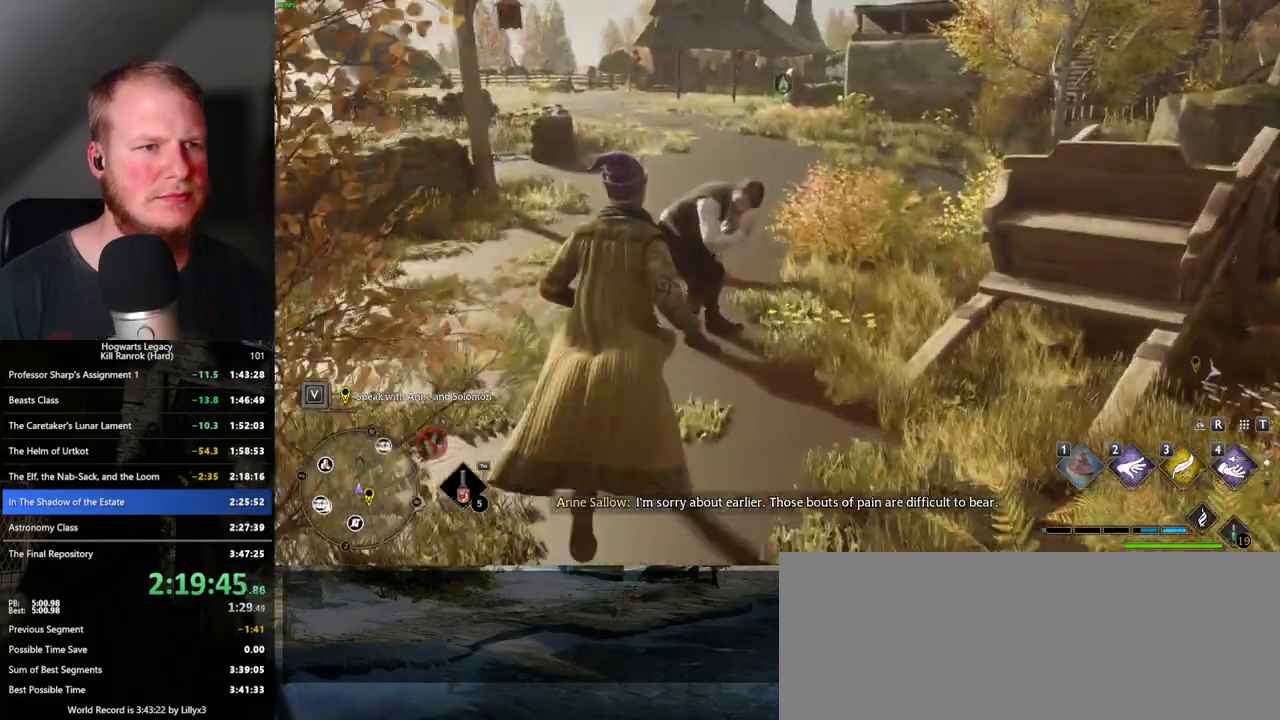
{"keys": [], "mouse": [], "events": [[67, "w", "up"]]}
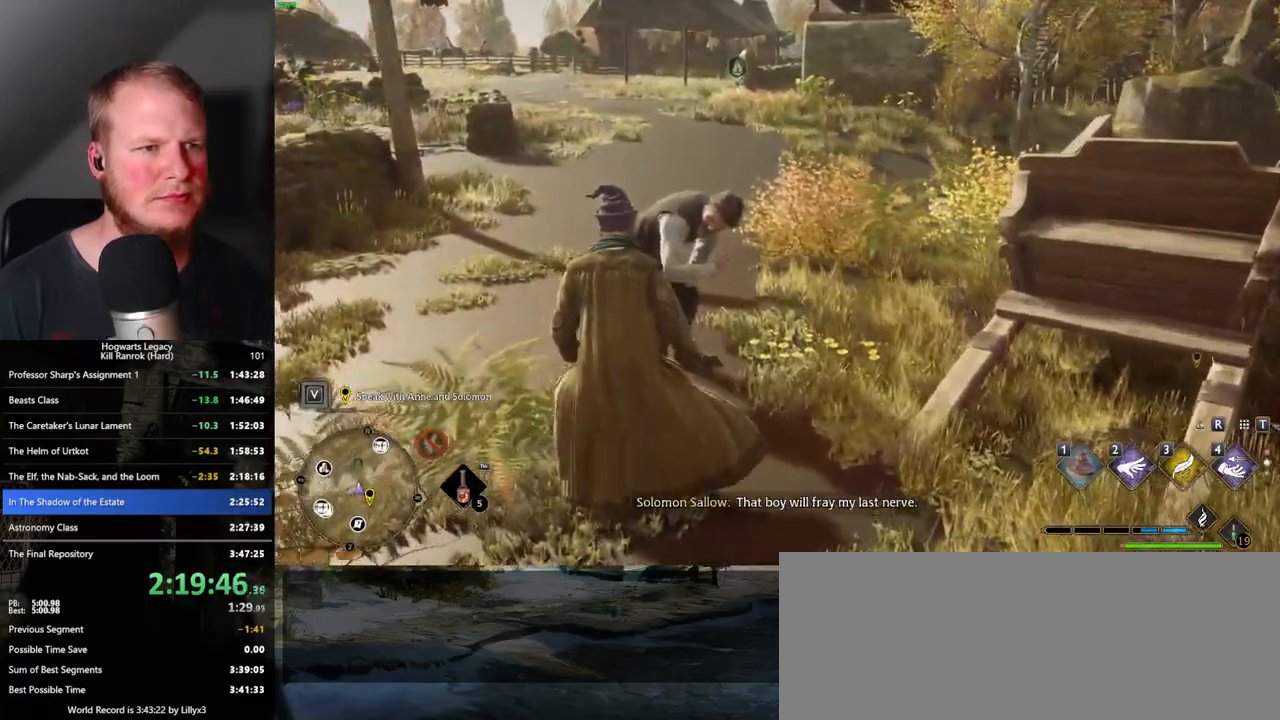
{"keys": [], "mouse": [], "events": [[467, "f", "down"], [483, "f", "up"]]}
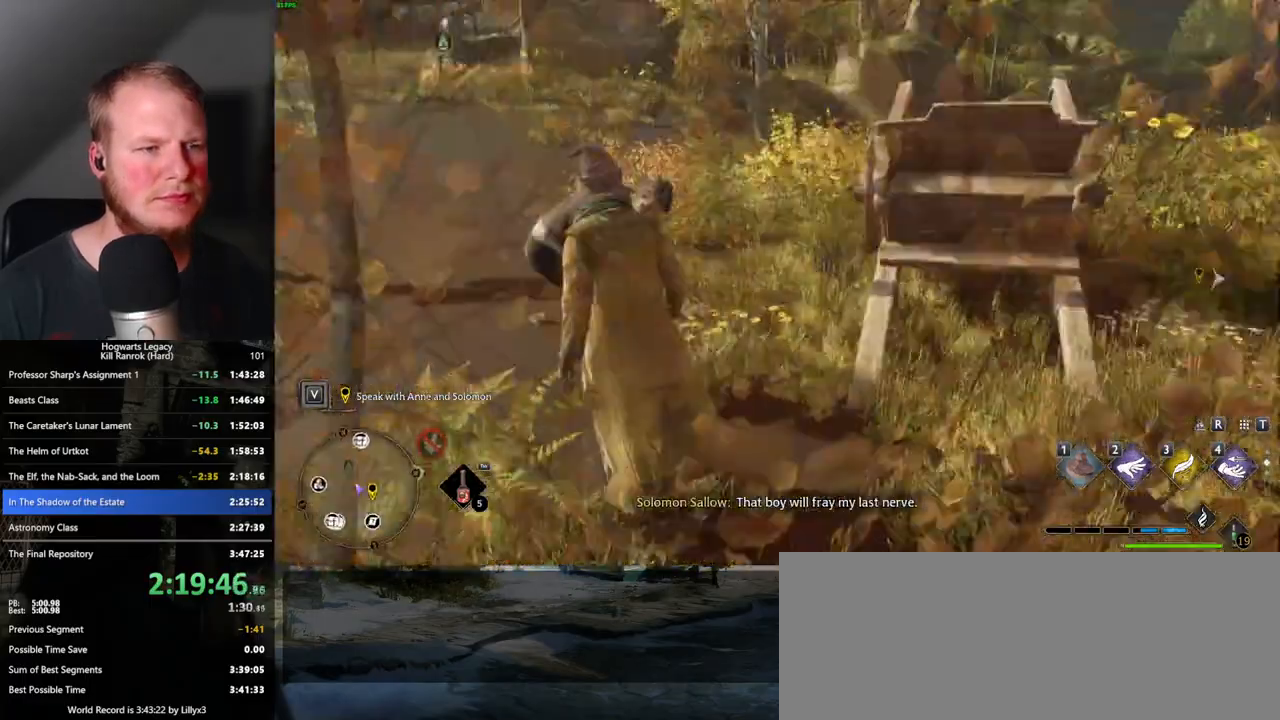
{"keys": [], "mouse": [], "events": [[83, "f", "down"], [150, "f", "up"], [233, "f", "down"], [300, "f", "up"], [383, "f", "down"], [450, "f", "up"]]}
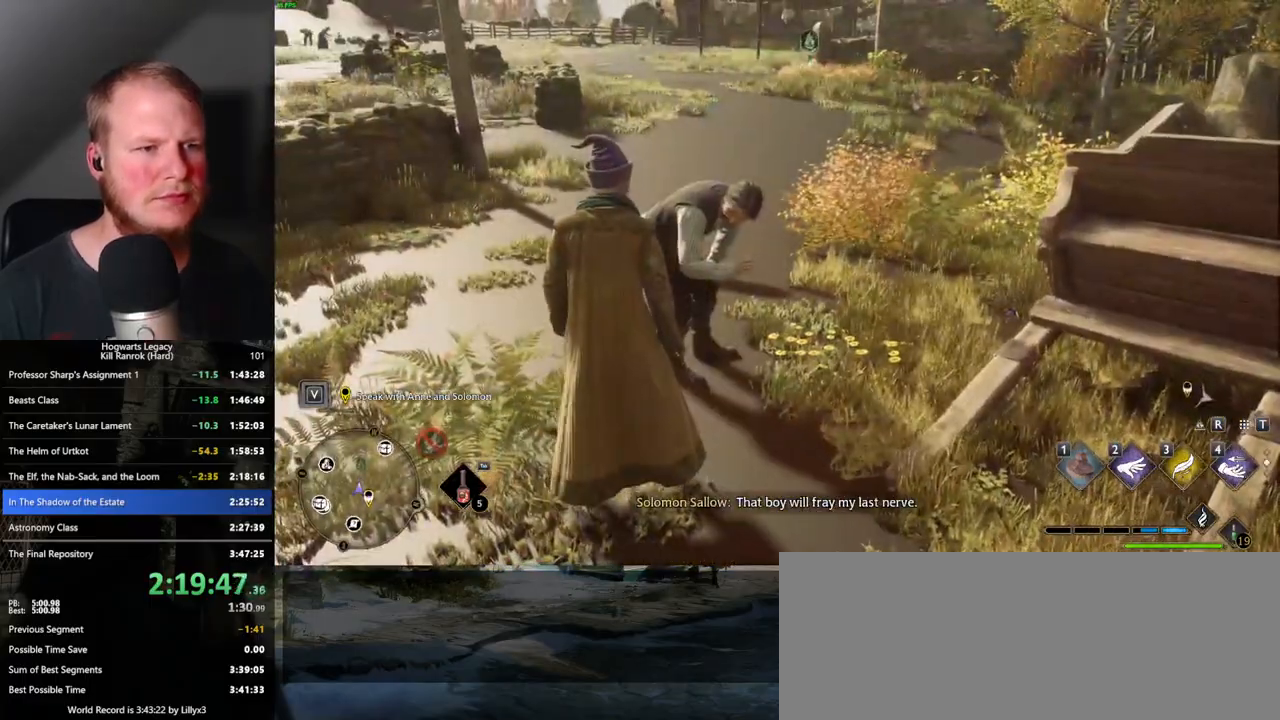
{"keys": ["f"], "mouse": [], "events": [[50, "f", "down"], [100, "f", "up"], [200, "f", "down"], [250, "f", "up"], [333, "f", "down"], [383, "f", "up"], [483, "f", "down"]]}
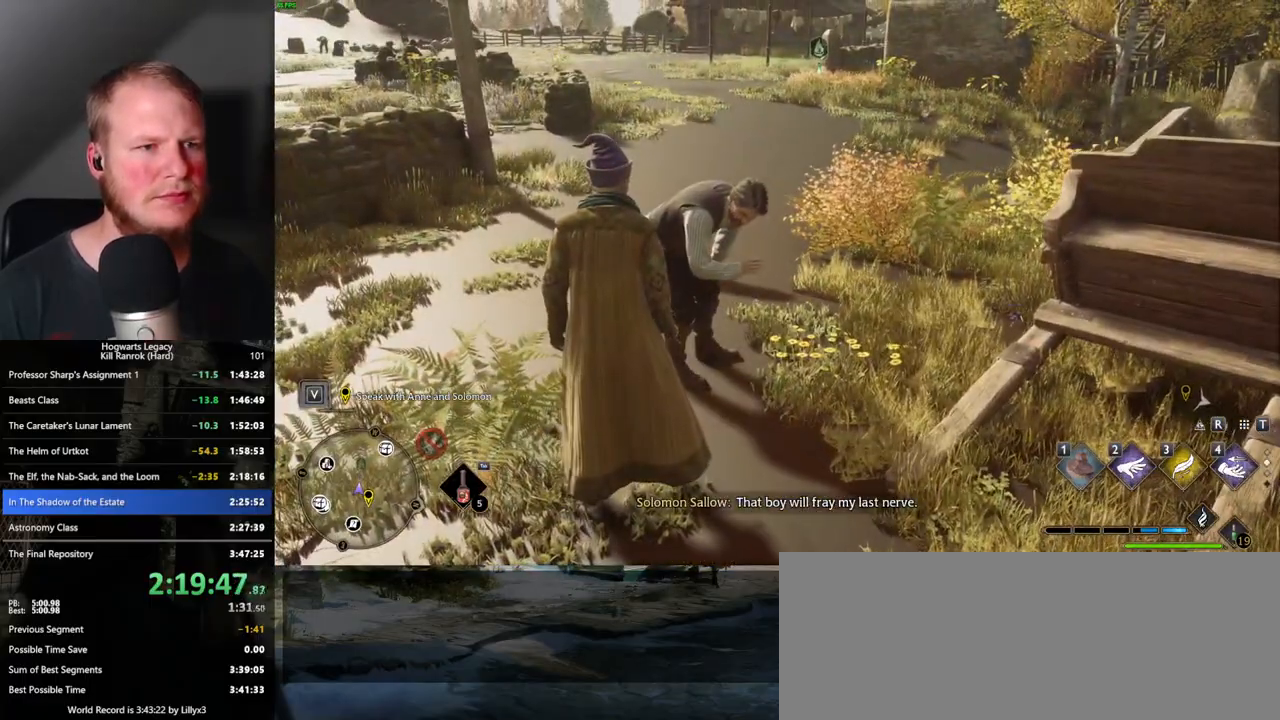
{"keys": [], "mouse": [], "events": [[33, "f", "up"], [117, "f", "down"], [167, "f", "up"], [267, "f", "down"], [317, "f", "up"], [400, "f", "down"], [483, "f", "up"]]}
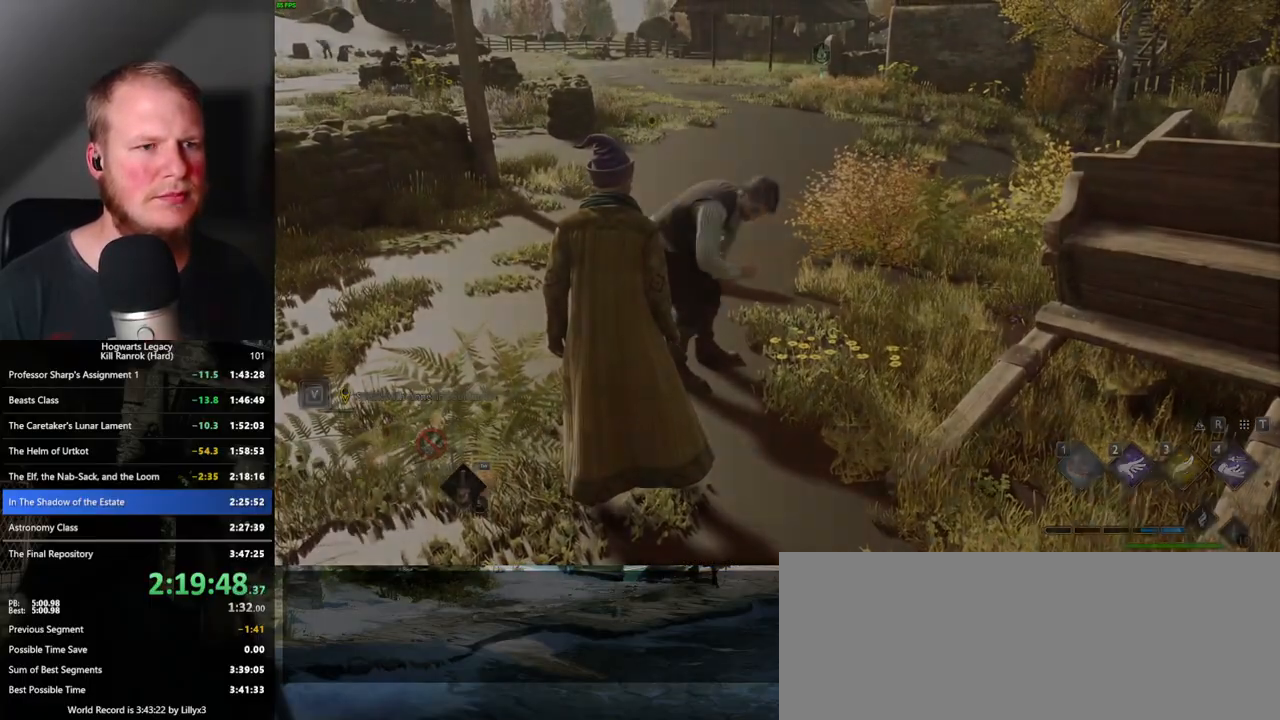
{"keys": ["q", "space"], "mouse": [], "events": [[317, "space", "down"], [333, "q", "down"], [350, "mouse_wheel", "down"], [400, "mouse_wheel", "up"], [400, "q", "up"], [400, "space", "up"], [433, "mouse_wheel", "down"], [483, "mouse_wheel", "up"], [483, "q", "down"], [500, "space", "down"]]}
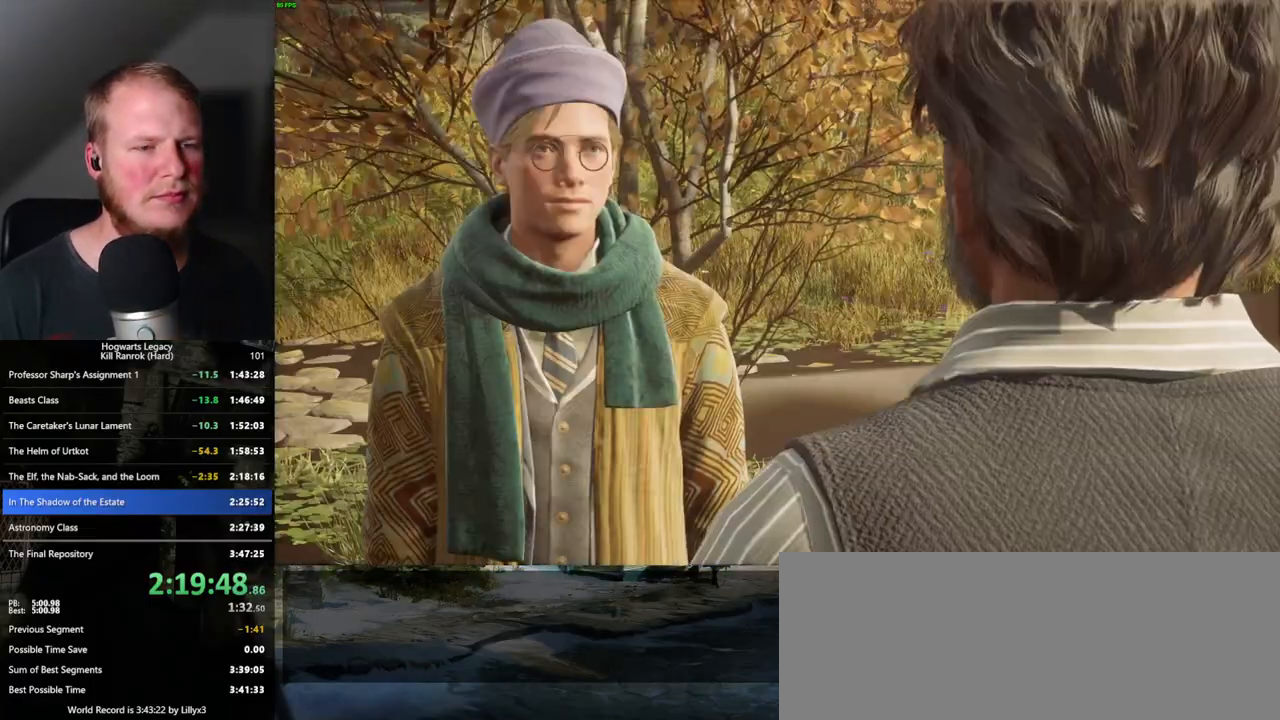
{"keys": [], "mouse": [], "events": [[17, "mouse_wheel", "down"], [33, "mouse_wheel", "up"], [50, "q", "up"], [50, "space", "up"], [133, "q", "down"], [133, "space", "down"], [217, "q", "up"], [217, "space", "up"], [300, "q", "down"], [300, "space", "down"], [317, "mouse_wheel", "down"], [350, "mouse_wheel", "up"], [350, "q", "up"], [350, "space", "up"], [367, "mouse_wheel", "down"], [450, "mouse_wheel", "up"], [450, "q", "down"], [450, "space", "down"], [500, "q", "up"], [500, "space", "up"]]}
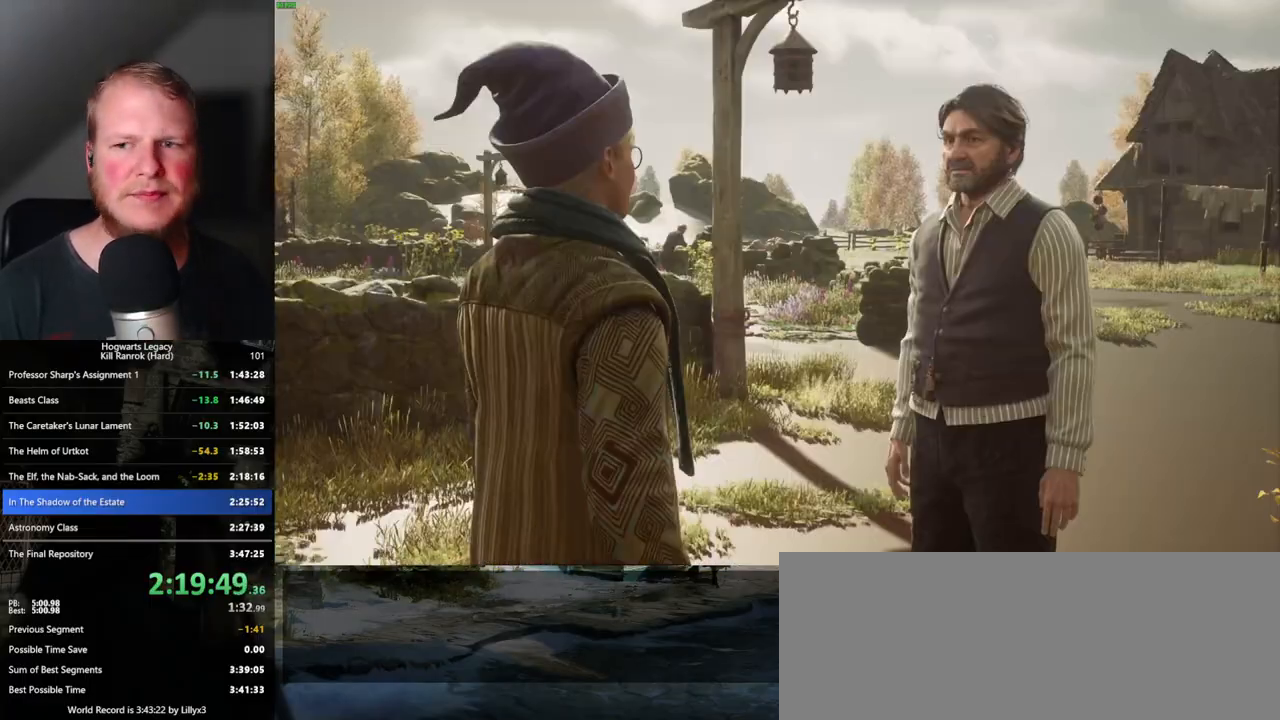
{"keys": [], "mouse": [], "events": [[100, "q", "down"], [100, "space", "down"], [167, "q", "up"], [183, "space", "up"], [200, "mouse_wheel", "down"], [217, "mouse_wheel", "up"], [233, "mouse_wheel", "down"], [250, "mouse_wheel", "up"], [267, "q", "down"], [267, "space", "down"], [283, "mouse_wheel", "down"], [300, "mouse_wheel", "up"], [333, "q", "up"], [333, "space", "up"], [350, "mouse_wheel", "down"], [367, "mouse_wheel", "up"], [417, "q", "down"], [417, "space", "down"], [483, "q", "up"], [500, "space", "up"]]}
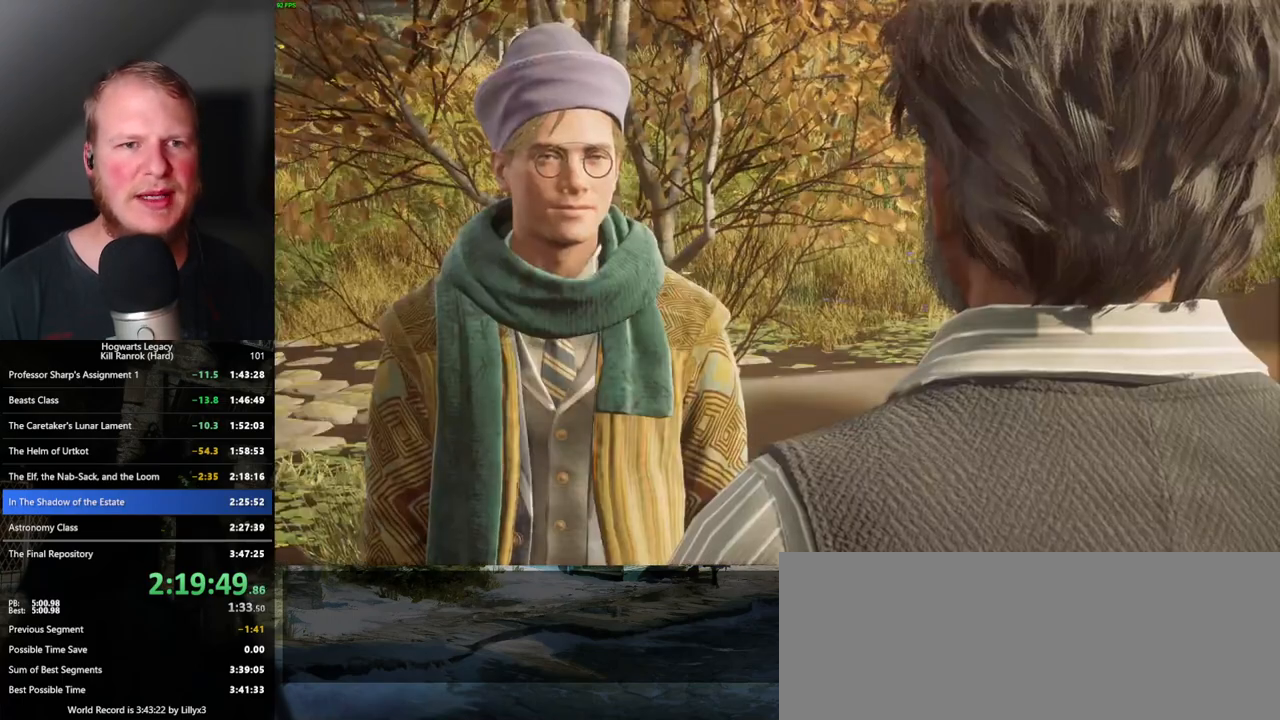
{"keys": [], "mouse": [], "events": [[83, "q", "down"], [83, "space", "down"], [133, "space", "up"], [150, "mouse_wheel", "down"], [150, "q", "up"], [167, "mouse_wheel", "up"], [200, "mouse_wheel", "down"], [217, "mouse_wheel", "up"], [217, "q", "down"], [233, "space", "down"], [267, "mouse_wheel", "down"], [300, "q", "up"], [300, "space", "up"], [350, "mouse_wheel", "up"], [367, "q", "down"], [367, "space", "down"], [450, "q", "up"], [450, "space", "up"]]}
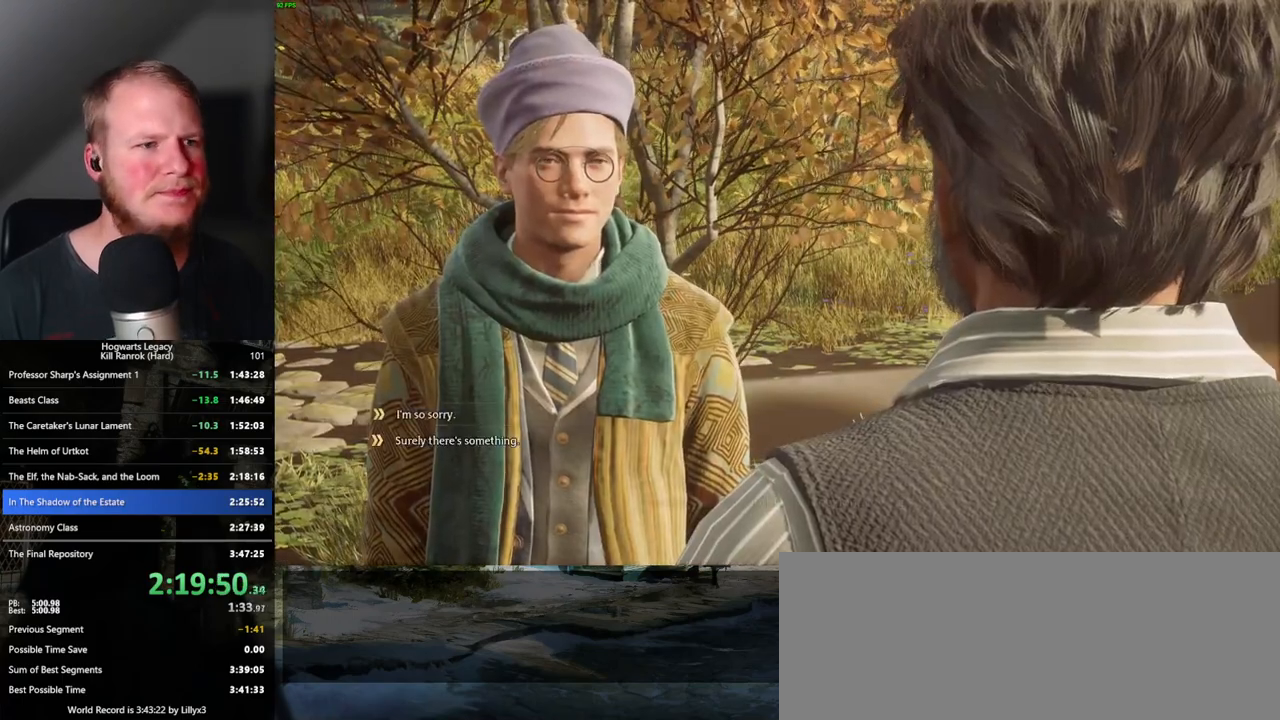
{"keys": ["q", "space"], "mouse": [], "events": [[17, "q", "down"], [33, "space", "down"], [67, "mouse_wheel", "down"], [100, "mouse_wheel", "up"], [100, "q", "up"], [100, "space", "up"], [117, "mouse_wheel", "down"], [183, "mouse_wheel", "up"], [183, "q", "down"], [200, "space", "down"], [233, "mouse_wheel", "down"], [250, "mouse_wheel", "up"], [250, "q", "up"], [250, "space", "up"], [333, "q", "down"], [333, "space", "down"], [400, "q", "up"], [400, "space", "up"], [483, "q", "down"], [500, "space", "down"]]}
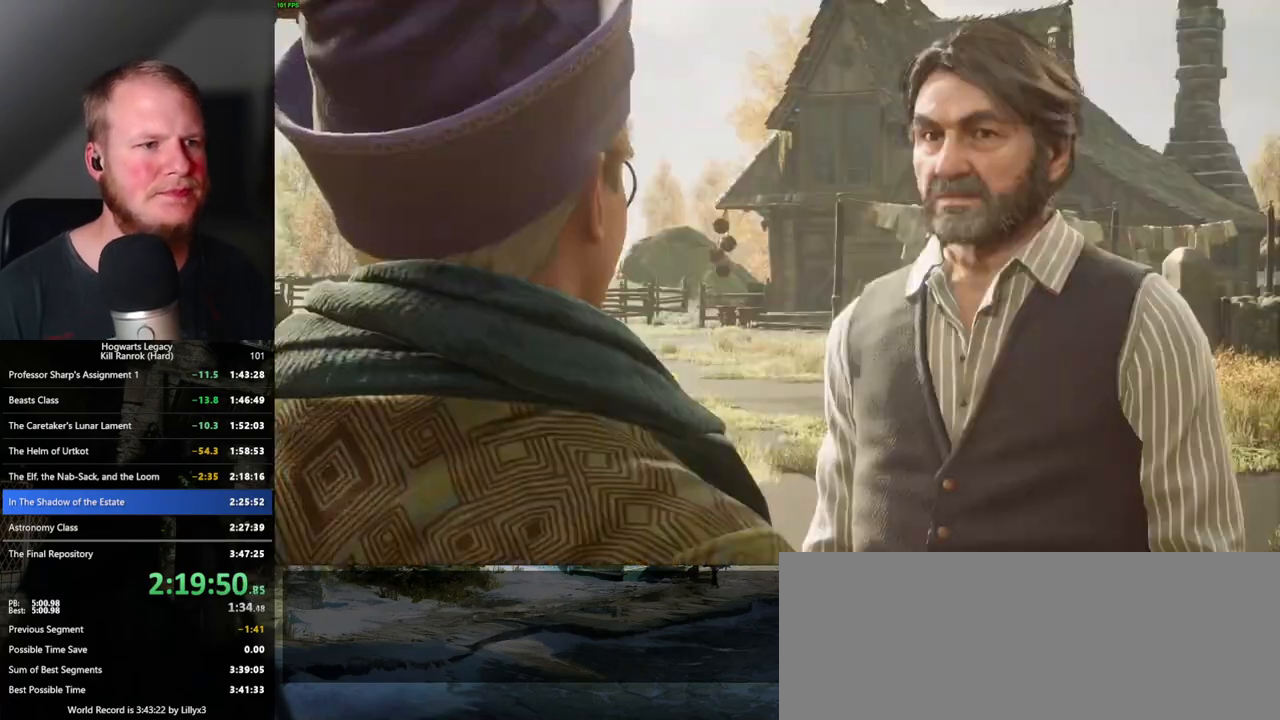
{"keys": ["q"], "mouse": ["wheel"], "events": [[17, "mouse_wheel", "down"], [33, "mouse_wheel", "up"], [50, "q", "up"], [67, "space", "up"], [83, "mouse_wheel", "down"], [133, "mouse_wheel", "up"], [133, "q", "down"], [150, "mouse_wheel", "down"], [150, "space", "down"], [183, "mouse_wheel", "up"], [183, "space", "up"], [200, "mouse_wheel", "down"], [200, "q", "up"], [283, "mouse_wheel", "up"], [283, "q", "down"], [283, "space", "down"], [350, "q", "up"], [350, "space", "up"], [433, "q", "down"], [450, "space", "down"], [483, "mouse_wheel", "down"], [483, "space", "up"]]}
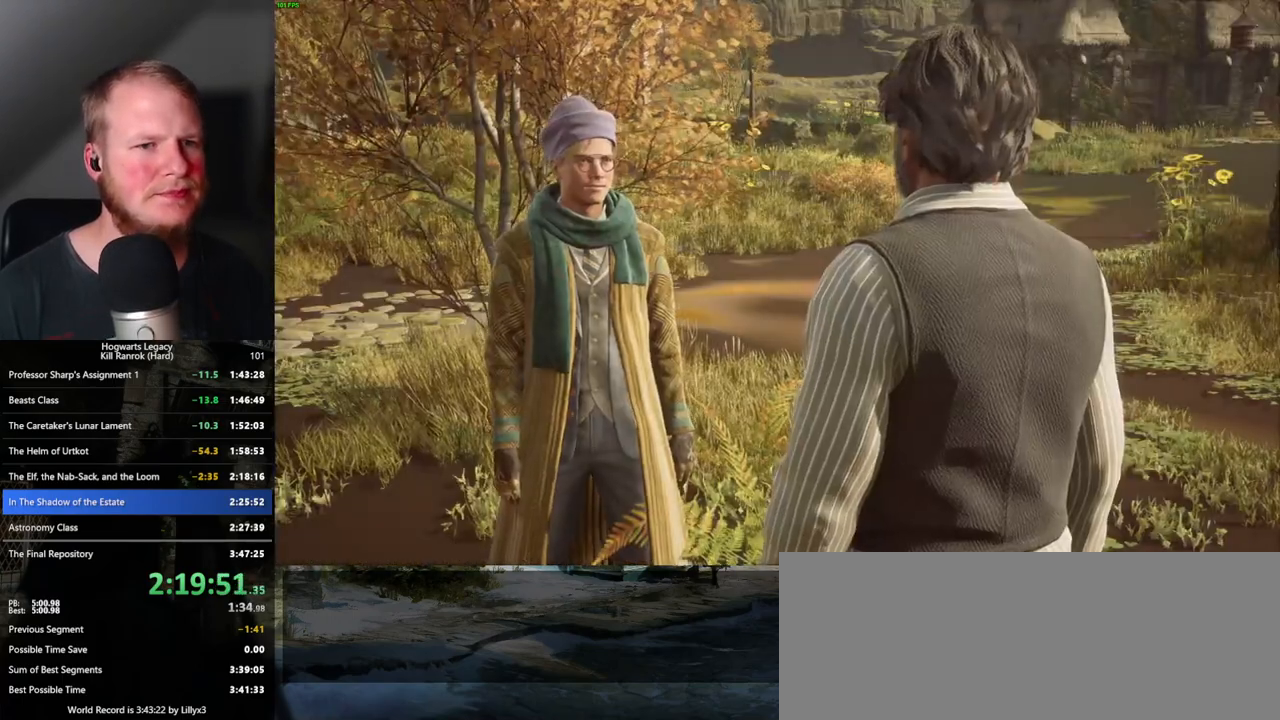
{"keys": [], "mouse": ["wheel"], "events": [[67, "mouse_wheel", "up"], [83, "space", "down"], [133, "mouse_wheel", "down"], [150, "mouse_wheel", "up"], [150, "q", "up"], [150, "space", "up"], [167, "mouse_wheel", "down"], [233, "mouse_wheel", "up"], [233, "q", "down"], [233, "space", "down"], [300, "space", "up"], [317, "q", "up"], [383, "q", "down"], [400, "space", "down"], [467, "q", "up"], [483, "mouse_wheel", "down"], [483, "space", "up"]]}
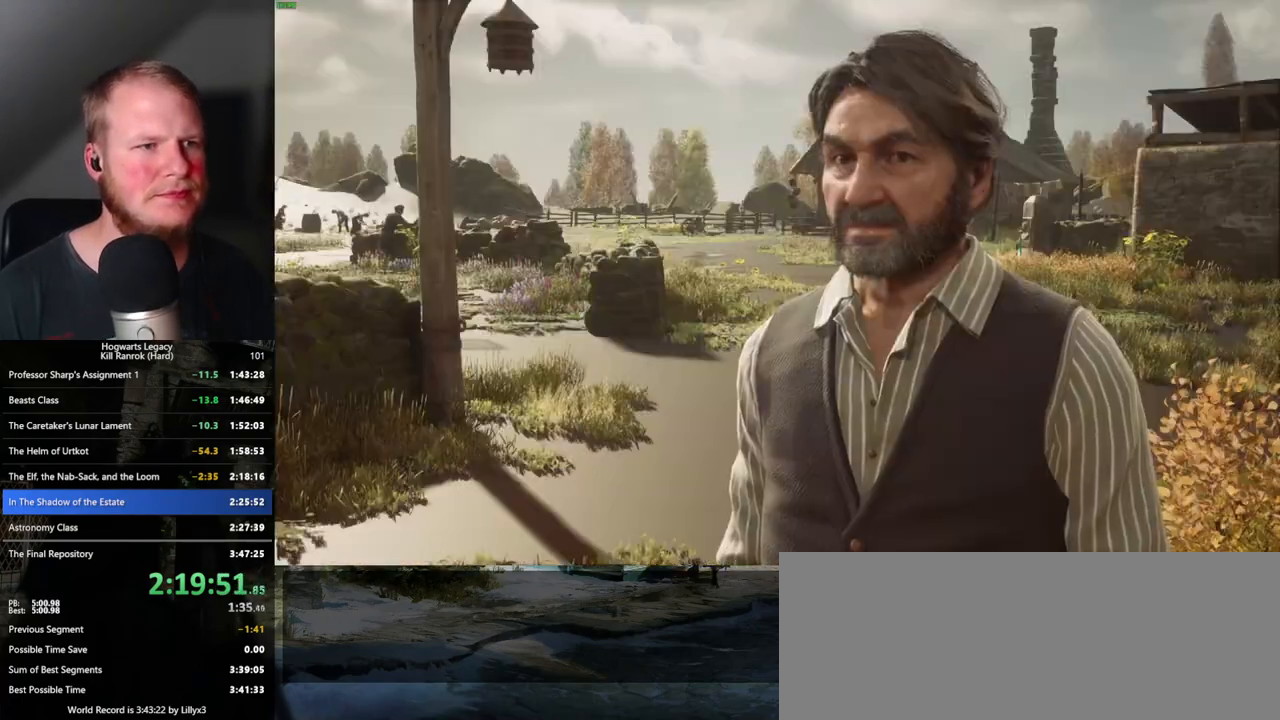
{"keys": [], "mouse": ["wheel"], "events": [[50, "mouse_wheel", "up"], [50, "q", "down"], [67, "mouse_wheel", "down"], [133, "mouse_wheel", "up"], [133, "q", "up"], [167, "q", "down"], [217, "space", "down"], [267, "q", "up"], [267, "space", "up"], [367, "q", "down"], [383, "space", "down"], [417, "space", "up"], [433, "q", "up"], [450, "mouse_wheel", "down"]]}
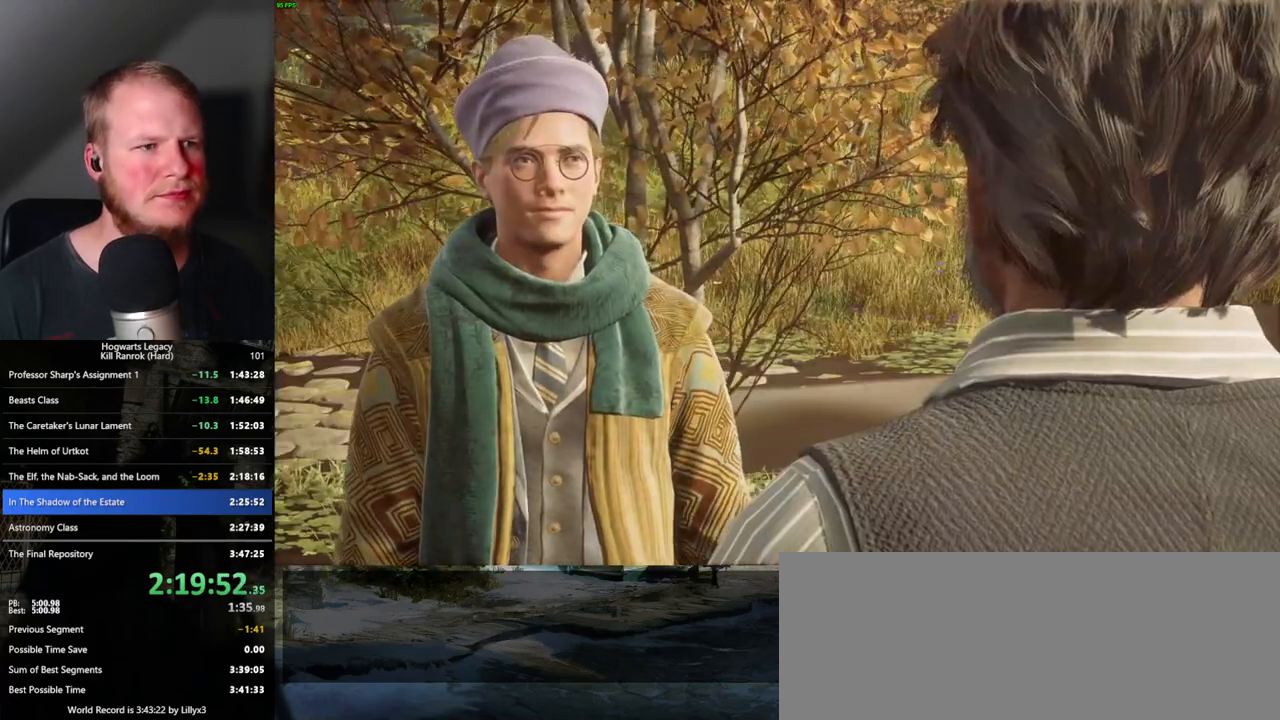
{"keys": ["q", "space"], "mouse": [], "events": [[17, "mouse_wheel", "up"], [17, "q", "down"], [17, "space", "down"], [33, "mouse_wheel", "down"], [83, "mouse_wheel", "up"], [83, "q", "up"], [83, "space", "up"], [150, "q", "down"], [183, "space", "down"], [250, "q", "up"], [250, "space", "up"], [300, "space", "down"], [317, "q", "down"], [383, "q", "up"], [383, "space", "up"], [400, "mouse_wheel", "down"], [467, "mouse_wheel", "up"], [467, "q", "down"], [483, "mouse_wheel", "down"], [500, "mouse_wheel", "up"], [500, "space", "down"]]}
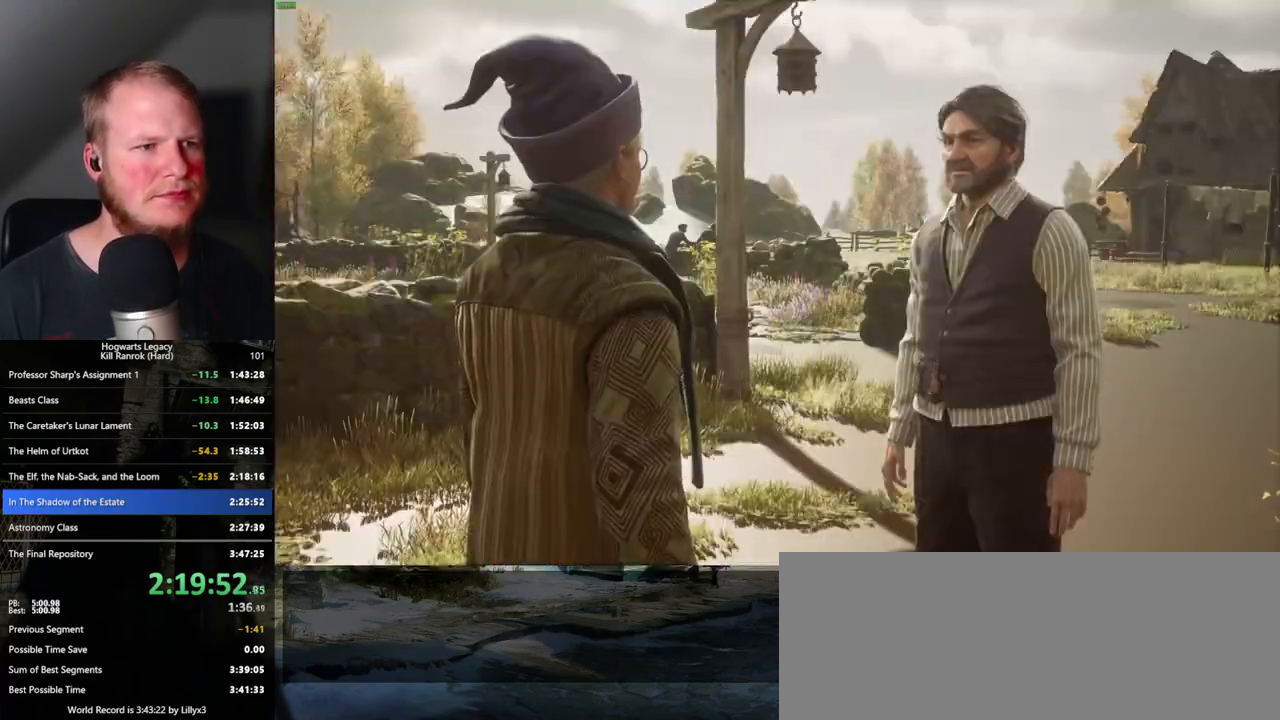
{"keys": ["space"], "mouse": [], "events": [[17, "mouse_wheel", "down"], [50, "mouse_wheel", "up"], [50, "q", "up"], [50, "space", "up"], [133, "q", "down"], [133, "space", "down"], [200, "q", "up"], [200, "space", "up"], [283, "q", "down"], [300, "mouse_wheel", "down"], [317, "mouse_wheel", "up"], [317, "space", "down"], [333, "mouse_wheel", "down"], [350, "mouse_wheel", "up"], [350, "space", "up"], [367, "q", "up"], [383, "mouse_wheel", "down"], [433, "mouse_wheel", "up"], [433, "q", "down"], [450, "mouse_wheel", "down"], [450, "space", "down"], [500, "mouse_wheel", "up"], [500, "q", "up"]]}
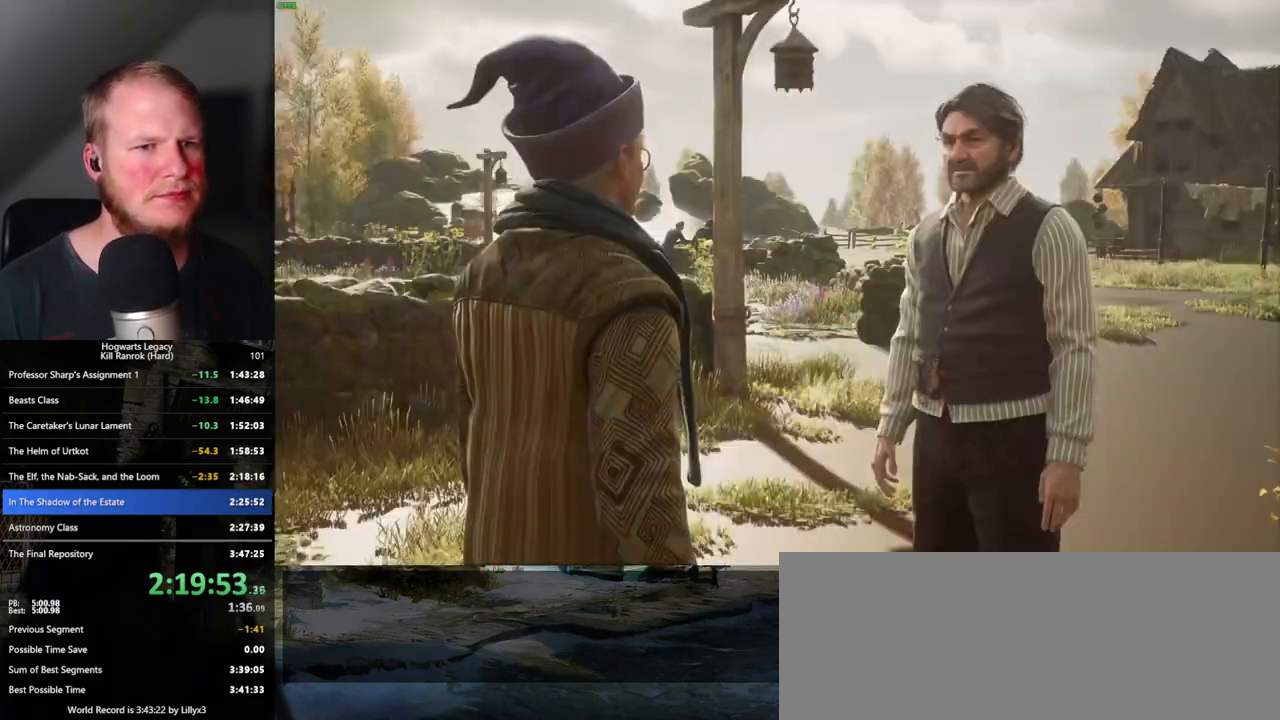
{"keys": ["q"], "mouse": [], "events": [[17, "space", "up"], [100, "q", "down"], [117, "space", "down"], [150, "space", "up"], [183, "q", "up"], [217, "mouse_wheel", "down"], [233, "mouse_wheel", "up"], [233, "q", "down"], [250, "mouse_wheel", "down"], [250, "space", "down"], [317, "mouse_wheel", "up"], [317, "q", "up"], [333, "space", "up"], [350, "mouse_wheel", "down"], [417, "mouse_wheel", "up"], [417, "q", "down"], [433, "space", "down"], [483, "space", "up"]]}
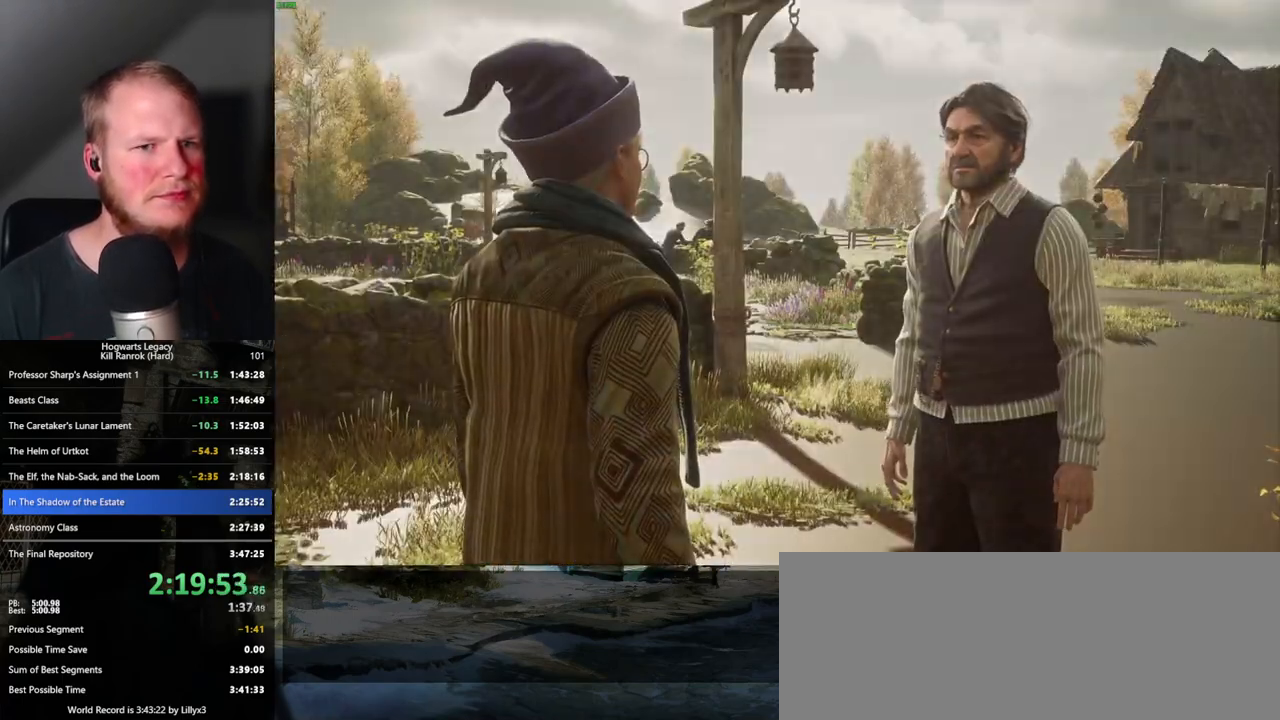
{"keys": [], "mouse": [], "events": [[33, "space", "down"], [117, "mouse_wheel", "down"], [117, "q", "up"], [133, "mouse_wheel", "up"], [133, "space", "up"], [150, "mouse_wheel", "down"], [250, "mouse_wheel", "up"]]}
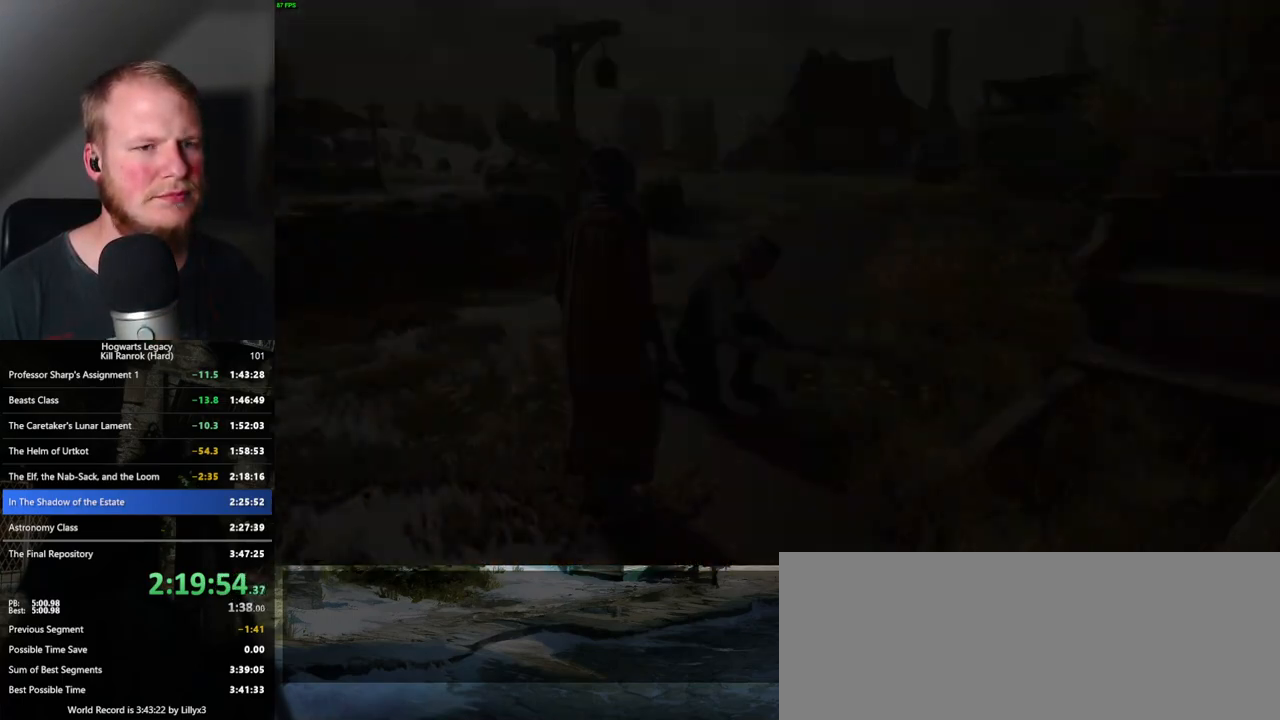
{"keys": ["d", "w"], "mouse": [], "events": [[100, "d", "down"], [133, "w", "down"], [233, "shift_l", "down"], [367, "shift_l", "up"]]}
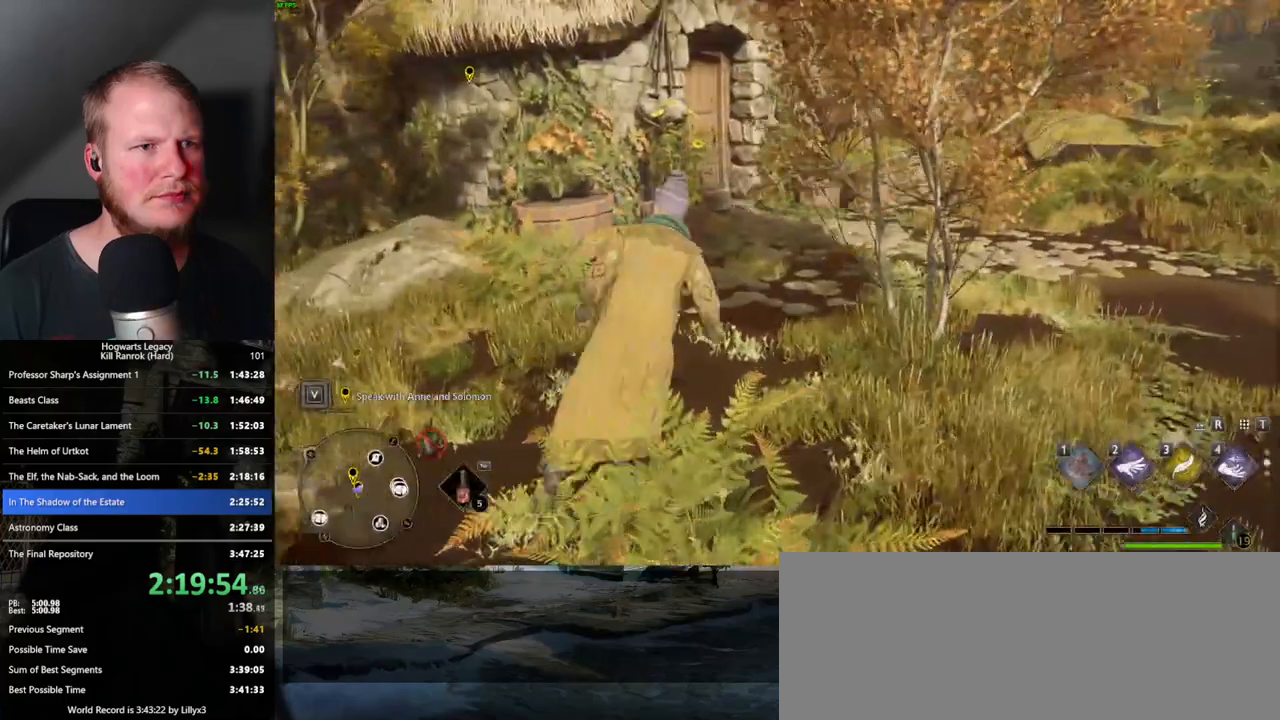
{"keys": ["space", "w"], "mouse": [], "events": [[117, "d", "up"], [500, "space", "down"]]}
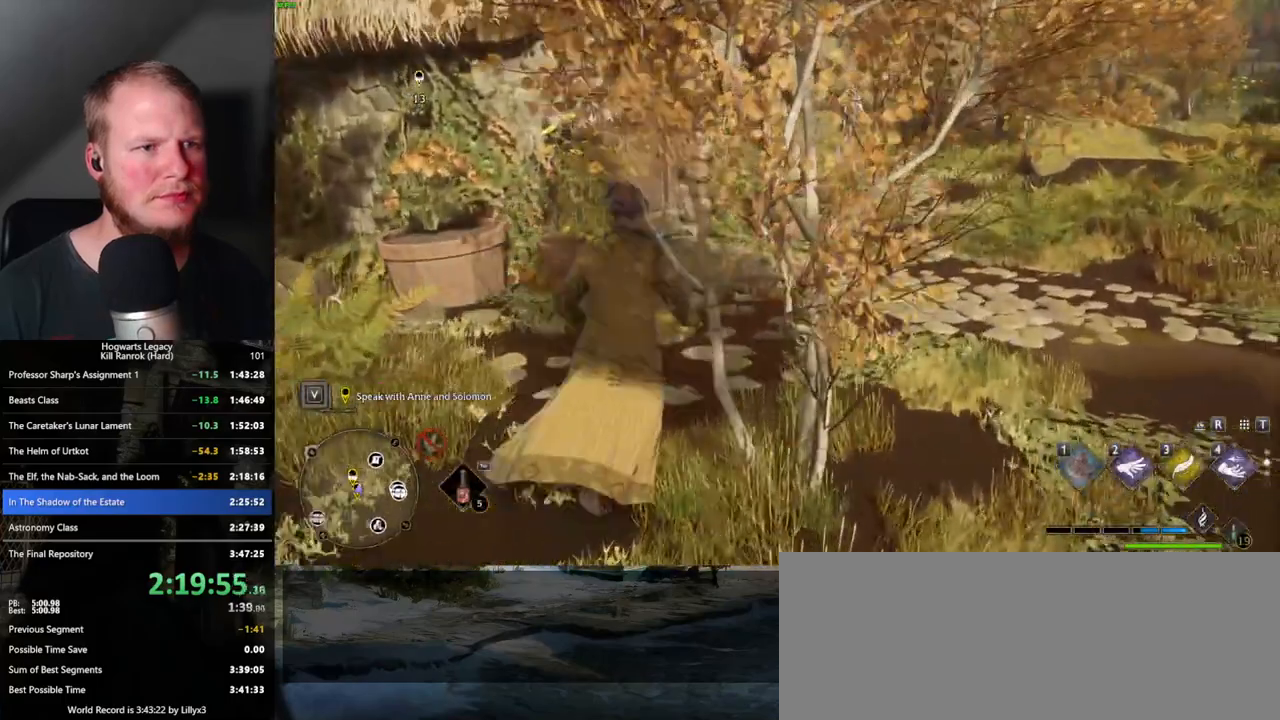
{"keys": ["space", "w"], "mouse": [], "events": []}
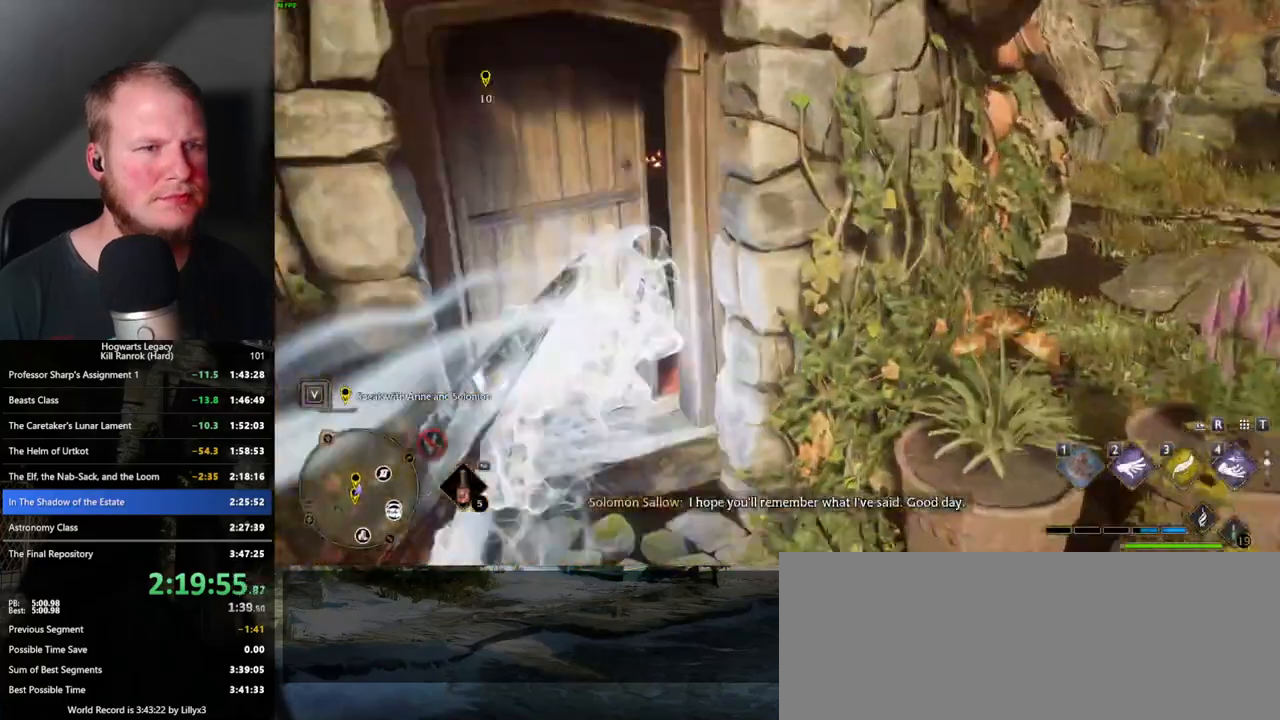
{"keys": ["w"], "mouse": [], "events": [[17, "space", "up"]]}
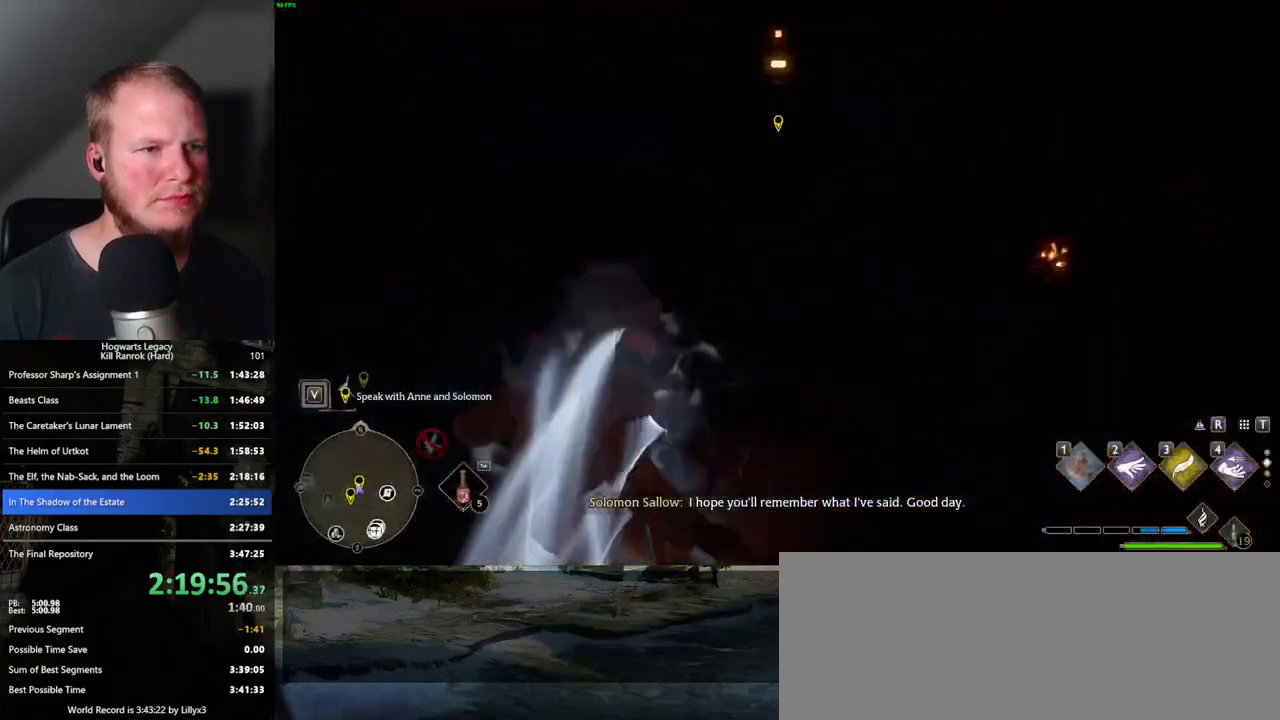
{"keys": ["w"], "mouse": [], "events": []}
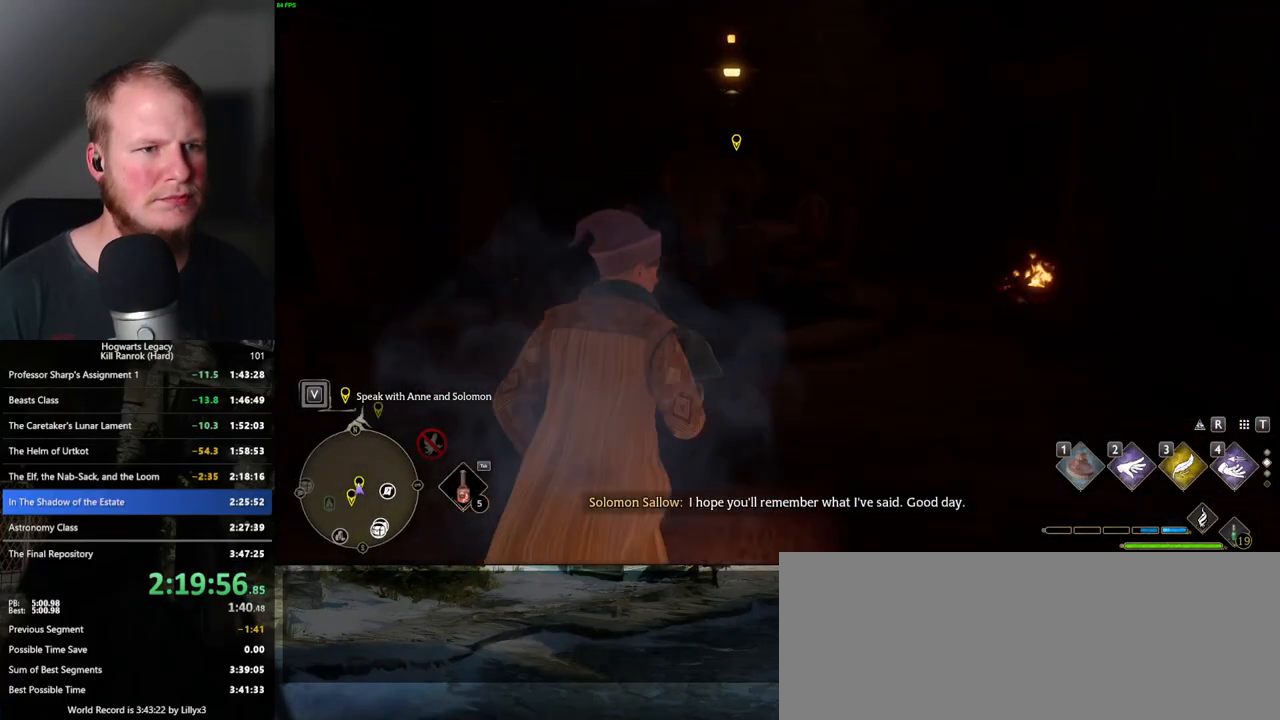
{"keys": ["f", "w"], "mouse": [], "events": [[433, "f", "down"]]}
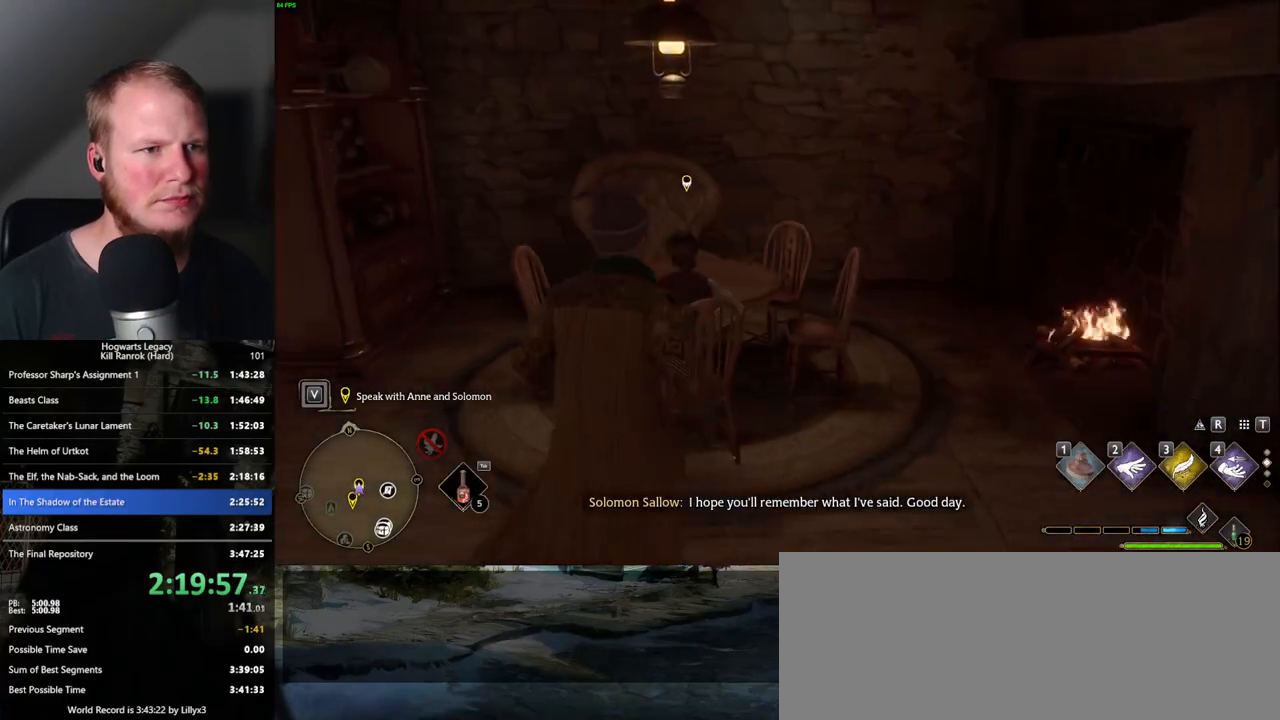
{"keys": [], "mouse": [], "events": [[17, "f", "up"], [33, "w", "up"], [100, "f", "down"], [200, "f", "up"], [267, "f", "down"], [317, "f", "up"]]}
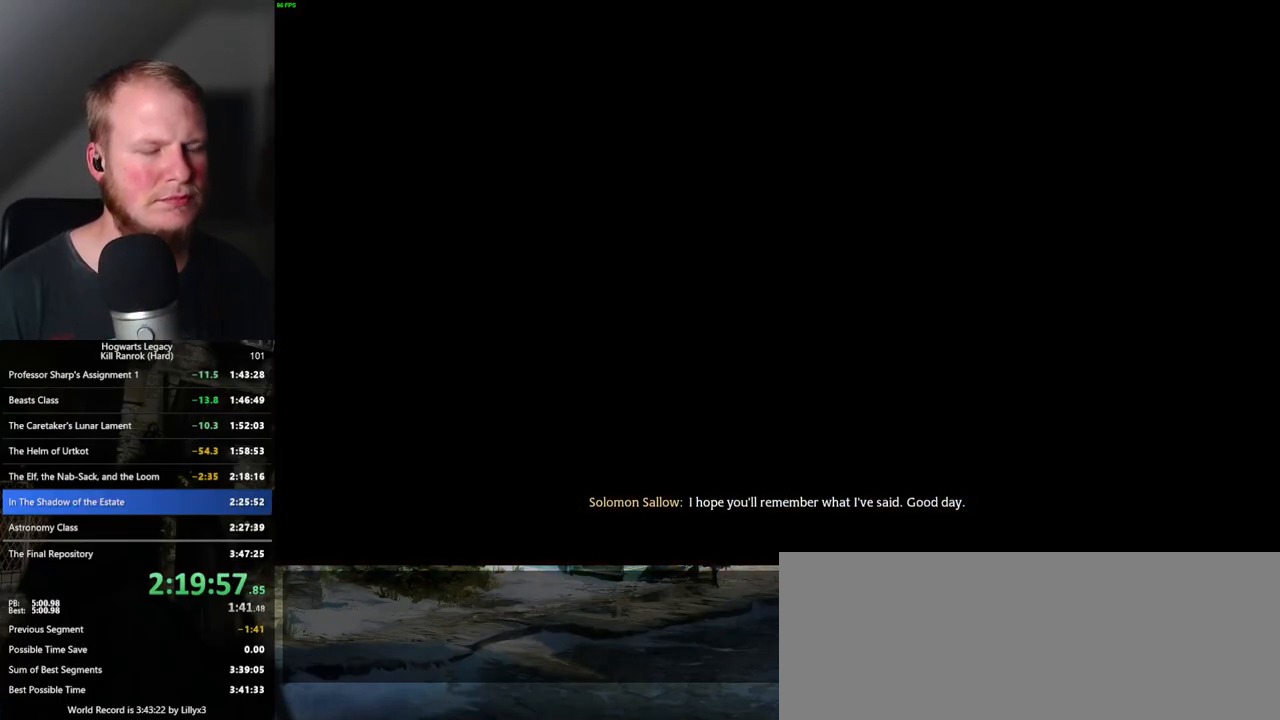
{"keys": ["q", "space"], "mouse": [], "events": [[17, "q", "down"], [17, "space", "down"], [100, "space", "up"], [117, "q", "up"], [150, "mouse_wheel", "down"], [167, "mouse_wheel", "up"], [167, "q", "down"], [183, "mouse_wheel", "down"], [200, "mouse_wheel", "up"], [200, "space", "down"], [217, "mouse_wheel", "down"], [250, "mouse_wheel", "up"], [250, "q", "up"], [250, "space", "up"], [333, "q", "down"], [333, "space", "down"], [417, "q", "up"], [417, "space", "up"], [500, "q", "down"], [500, "space", "down"]]}
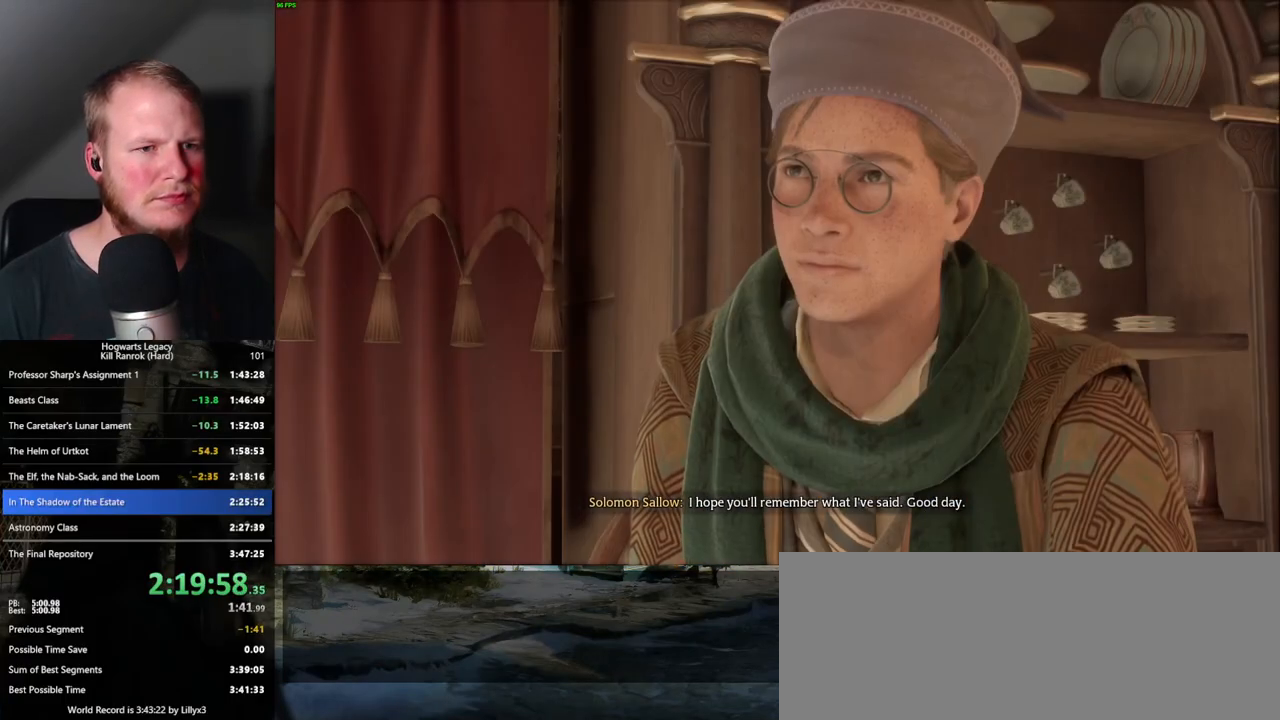
{"keys": ["q", "space"], "mouse": ["wheel"], "events": [[17, "mouse_wheel", "down"], [33, "mouse_wheel", "up"], [50, "q", "up"], [67, "mouse_wheel", "down"], [67, "space", "up"], [117, "mouse_wheel", "up"], [150, "q", "down"], [150, "space", "down"], [217, "q", "up"], [233, "space", "up"], [317, "q", "down"], [317, "space", "down"], [383, "q", "up"], [383, "space", "up"], [450, "mouse_wheel", "down"], [467, "mouse_wheel", "up"], [467, "q", "down"], [467, "space", "down"], [483, "mouse_wheel", "down"]]}
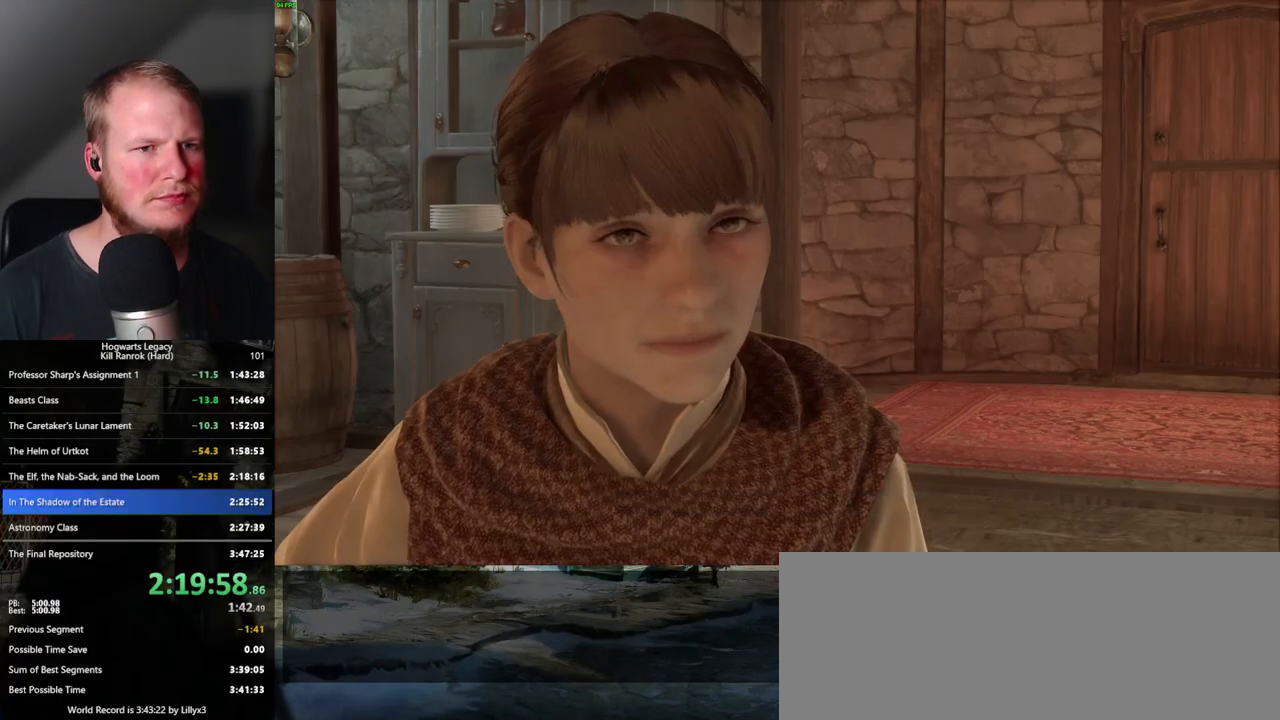
{"keys": [], "mouse": [], "events": [[33, "mouse_wheel", "up"], [33, "q", "up"], [33, "space", "up"], [117, "q", "down"], [133, "space", "down"], [183, "space", "up"], [200, "q", "up"], [267, "q", "down"], [283, "space", "down"], [317, "mouse_wheel", "down"], [333, "q", "up"], [333, "space", "up"], [350, "mouse_wheel", "up"], [433, "q", "down"], [450, "space", "down"], [483, "space", "up"], [500, "q", "up"]]}
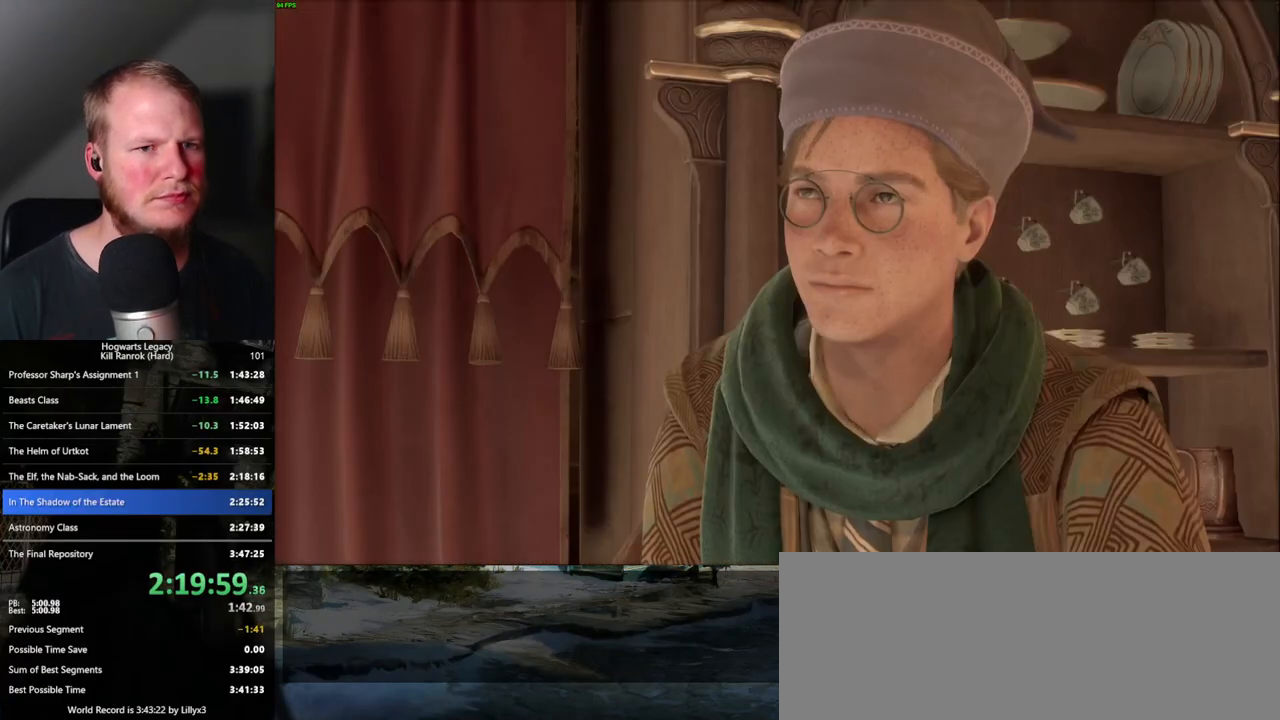
{"keys": [], "mouse": [], "events": [[83, "q", "down"], [83, "space", "down"], [150, "q", "up"], [150, "space", "up"], [200, "mouse_wheel", "down"], [233, "mouse_wheel", "up"], [233, "space", "down"], [250, "mouse_wheel", "down"], [250, "q", "down"], [283, "mouse_wheel", "up"], [283, "space", "up"], [300, "mouse_wheel", "down"], [300, "q", "up"], [383, "mouse_wheel", "up"], [383, "q", "down"], [400, "space", "down"], [450, "q", "up"], [450, "space", "up"]]}
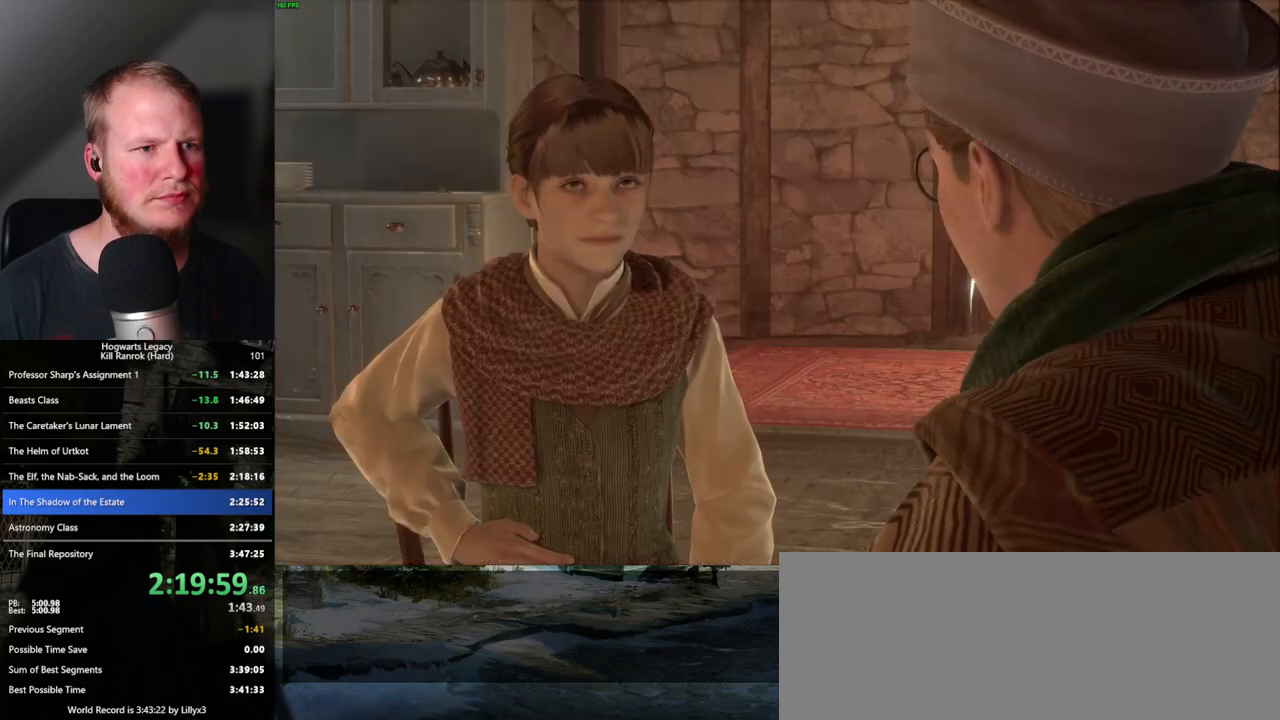
{"keys": ["q"], "mouse": [], "events": [[50, "q", "down"], [50, "space", "down"], [100, "space", "up"], [117, "mouse_wheel", "down"], [133, "mouse_wheel", "up"], [133, "q", "up"], [150, "mouse_wheel", "down"], [183, "mouse_wheel", "up"], [183, "q", "down"], [217, "mouse_wheel", "down"], [217, "space", "down"], [233, "mouse_wheel", "up"], [267, "q", "up"], [267, "space", "up"], [350, "q", "down"], [367, "space", "down"], [400, "space", "up"], [433, "q", "up"], [483, "q", "down"]]}